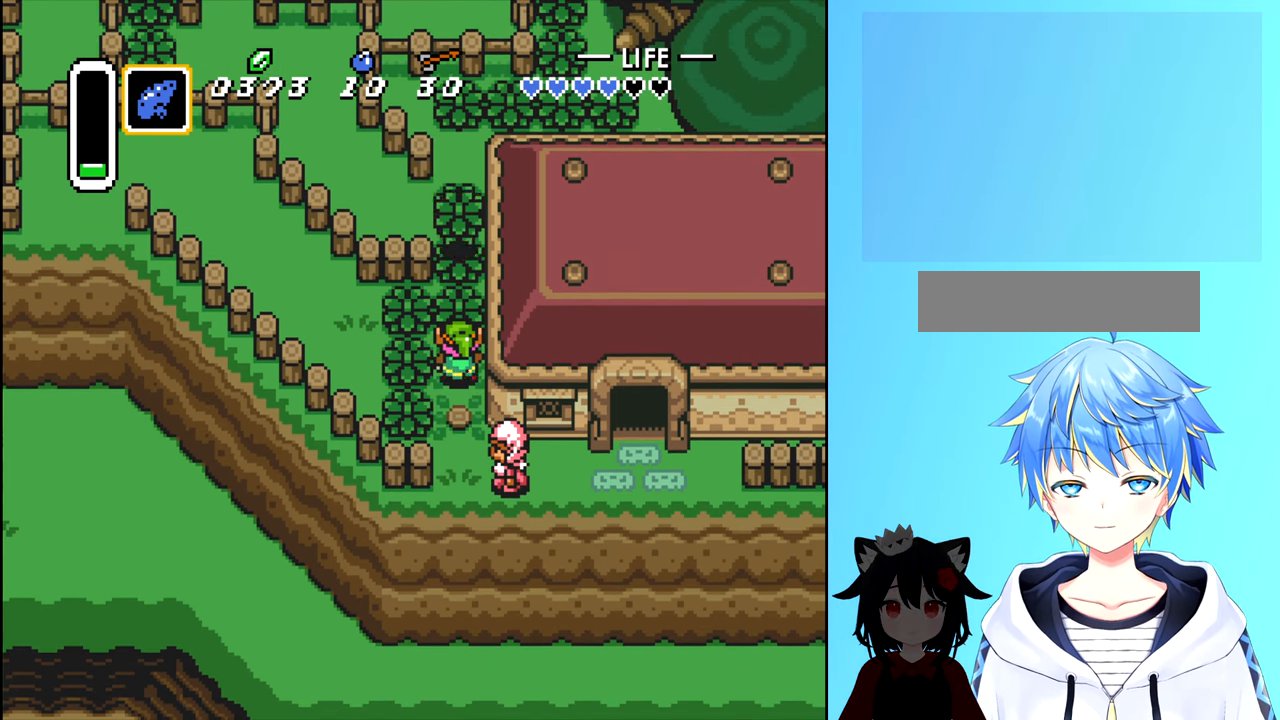
Gameplay with a controller (Nintendo layout); each line is a JSON object with the inputs held at the frame after it (dt_ms = milliseconds from this image to that frame). "events" lists button and stick changes between this image and that frame as [ms after this image, input, new state], when the widget could be followed in between. Not read: L3 R3.
{"dt_ms": 500, "buttons": ["B", "DPAD_UP"], "events": []}
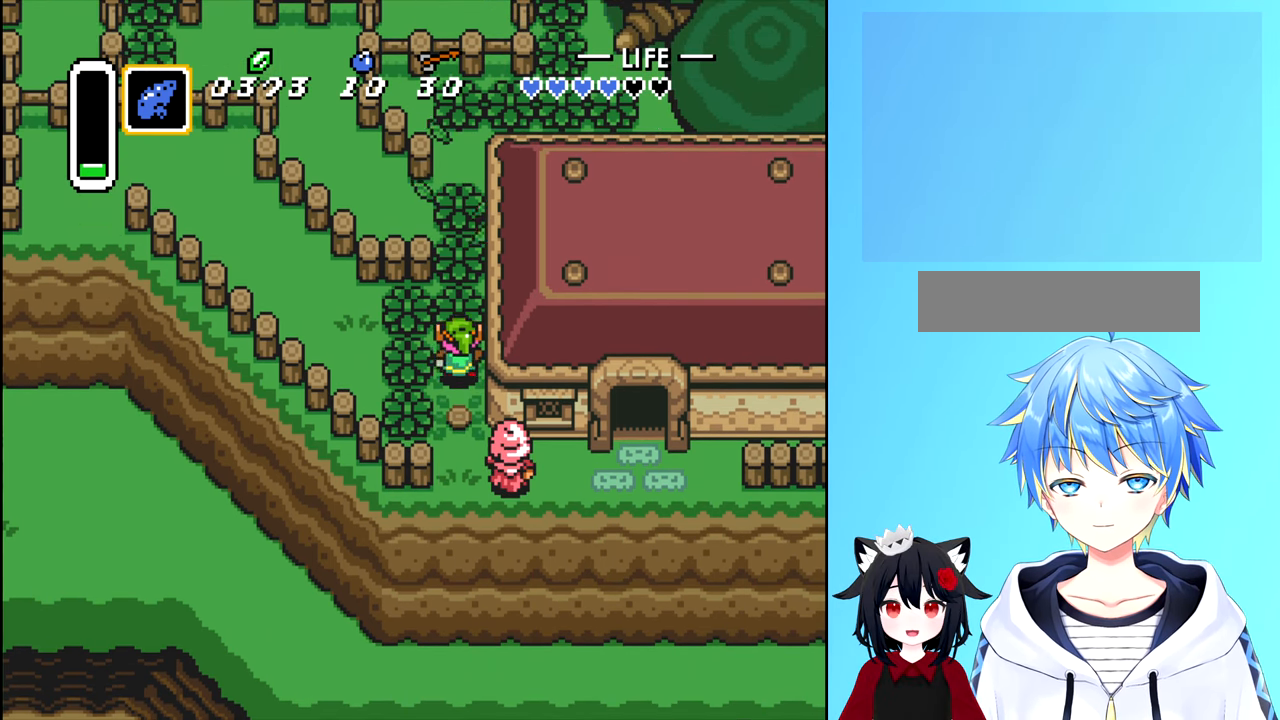
{"dt_ms": 500, "buttons": ["B", "DPAD_UP"], "events": []}
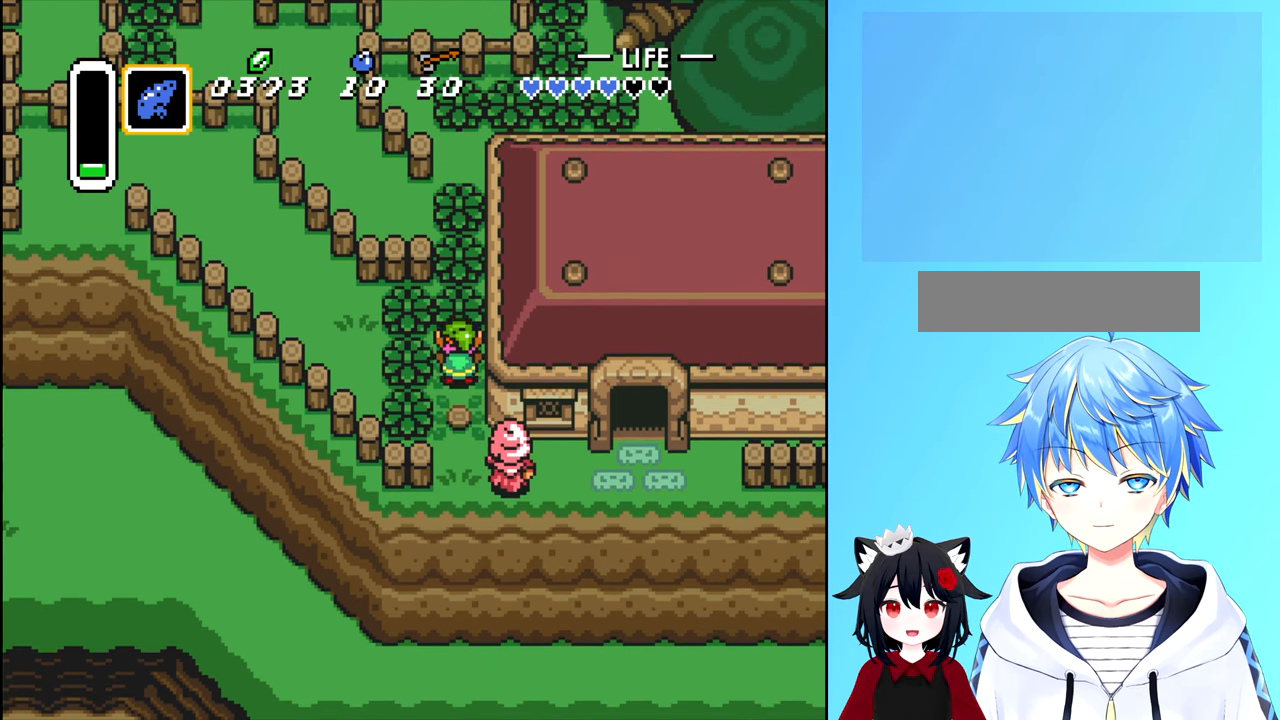
{"dt_ms": 500, "buttons": ["DPAD_UP"], "events": [[100, "B", "up"], [133, "DPAD_UP", "up"], [217, "B", "down"], [333, "B", "up"], [400, "DPAD_UP", "down"]]}
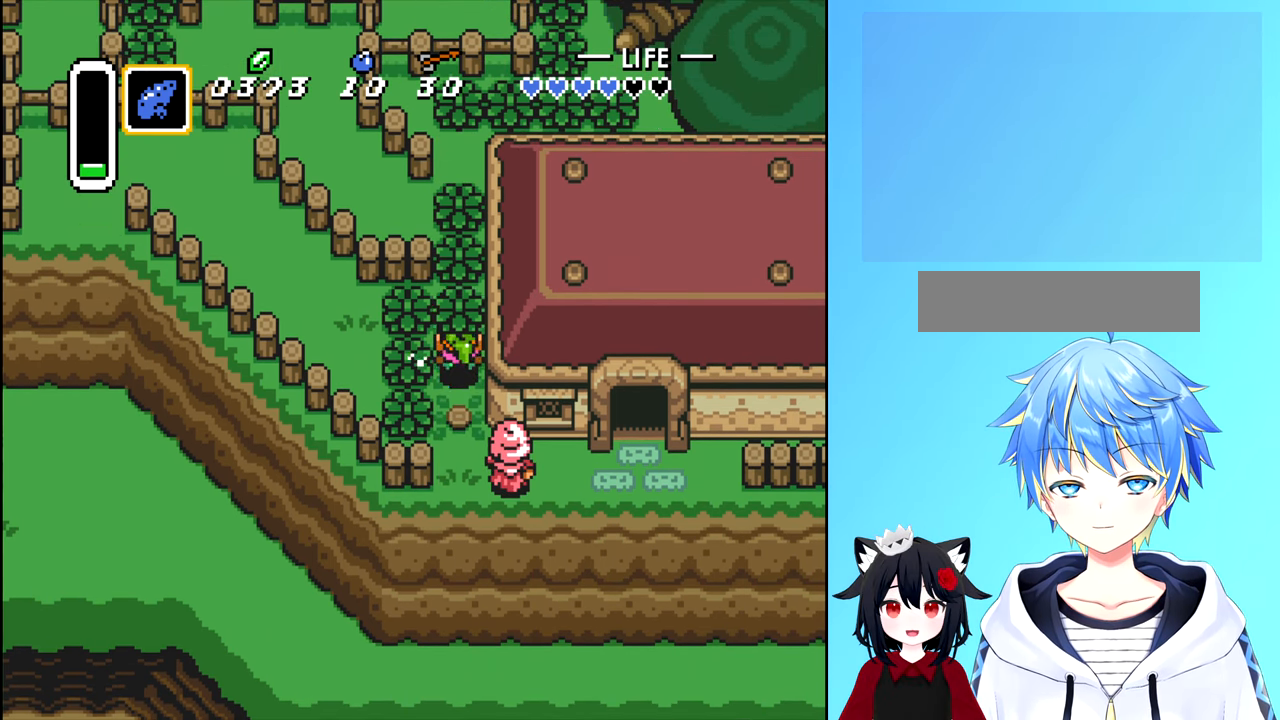
{"dt_ms": 500, "buttons": ["B", "DPAD_UP"], "events": [[50, "B", "down"], [150, "B", "up"], [217, "B", "down"], [300, "B", "up"], [433, "B", "down"]]}
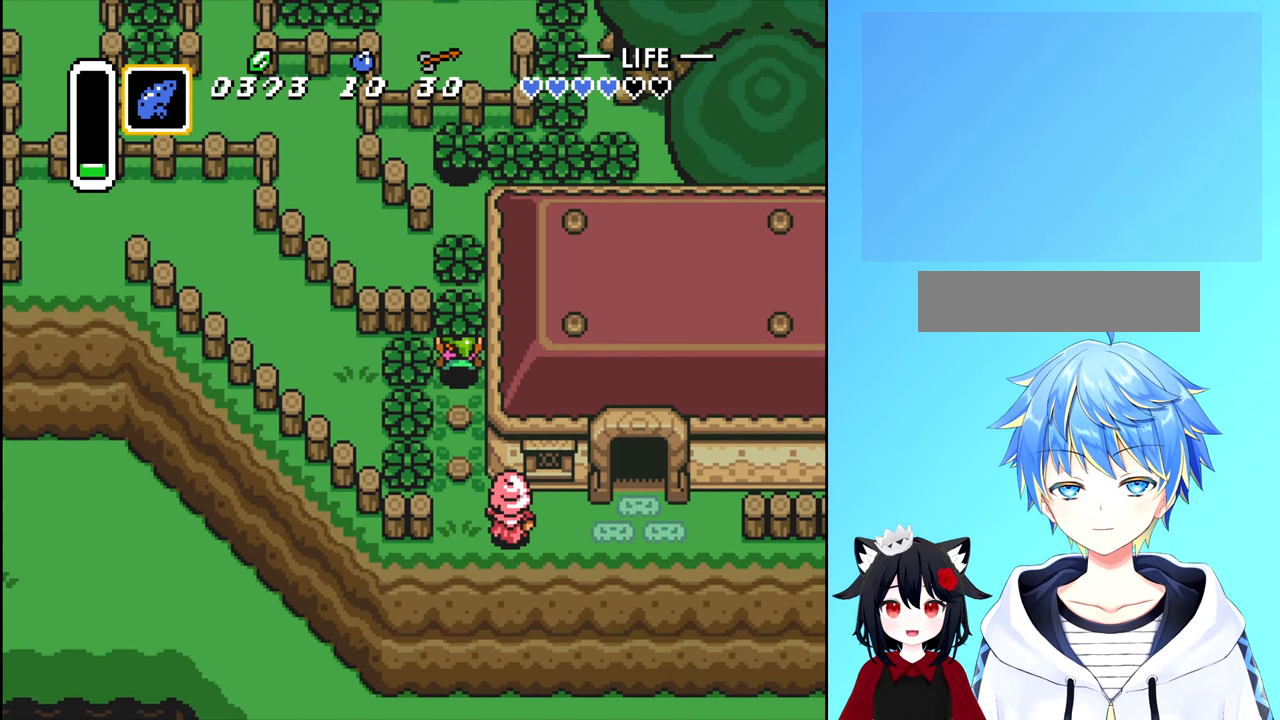
{"dt_ms": 500, "buttons": ["DPAD_UP"], "events": [[33, "B", "up"], [183, "B", "down"], [283, "B", "up"], [350, "B", "down"], [433, "B", "up"]]}
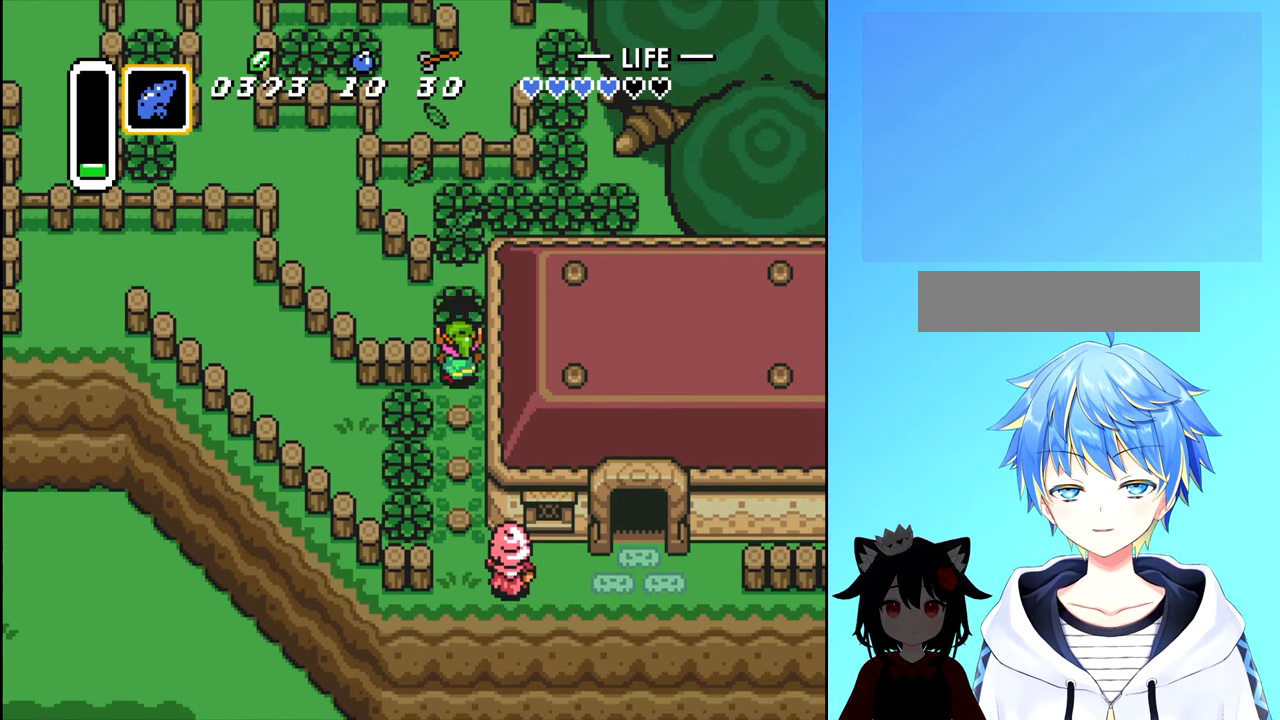
{"dt_ms": 500, "buttons": ["DPAD_UP"], "events": [[83, "B", "down"], [183, "B", "up"], [250, "B", "down"], [333, "B", "up"], [400, "B", "down"], [467, "B", "up"]]}
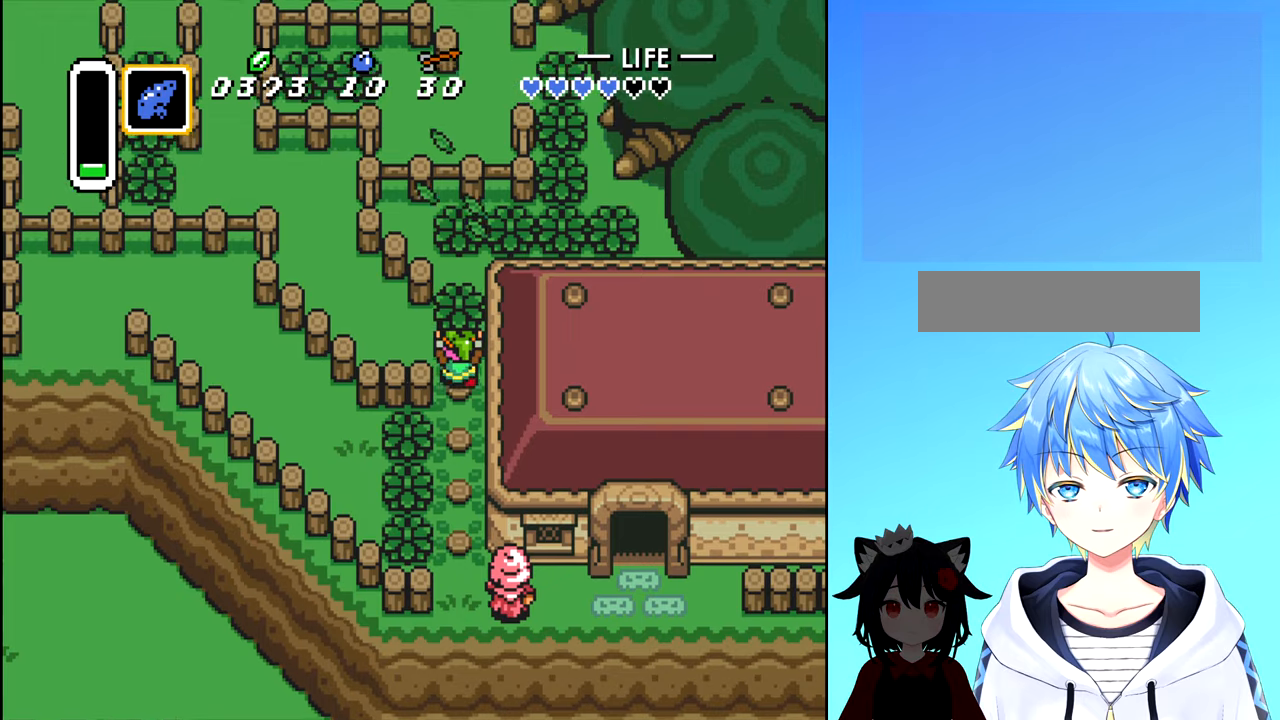
{"dt_ms": 500, "buttons": ["DPAD_LEFT"], "events": [[184, "DPAD_LEFT", "down"], [217, "DPAD_UP", "up"]]}
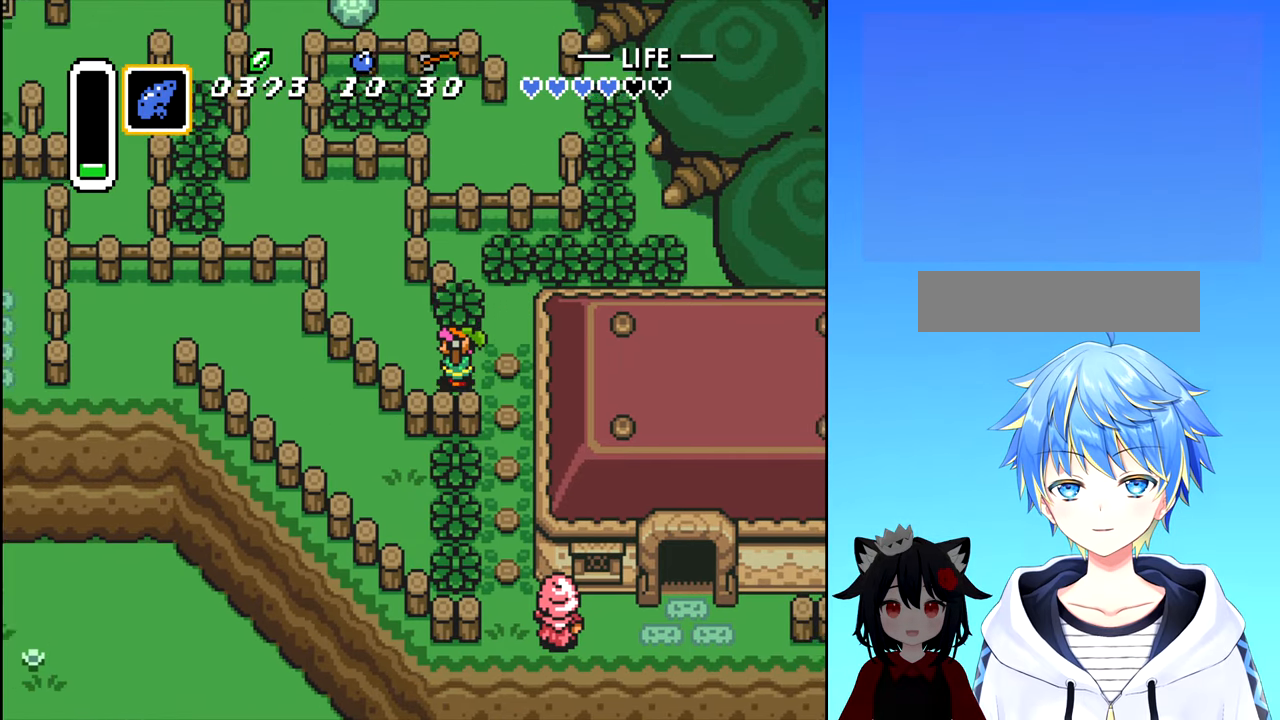
{"dt_ms": 500, "buttons": ["DPAD_UP"], "events": [[167, "B", "down"], [250, "B", "up"], [417, "DPAD_UP", "down"], [434, "DPAD_LEFT", "up"]]}
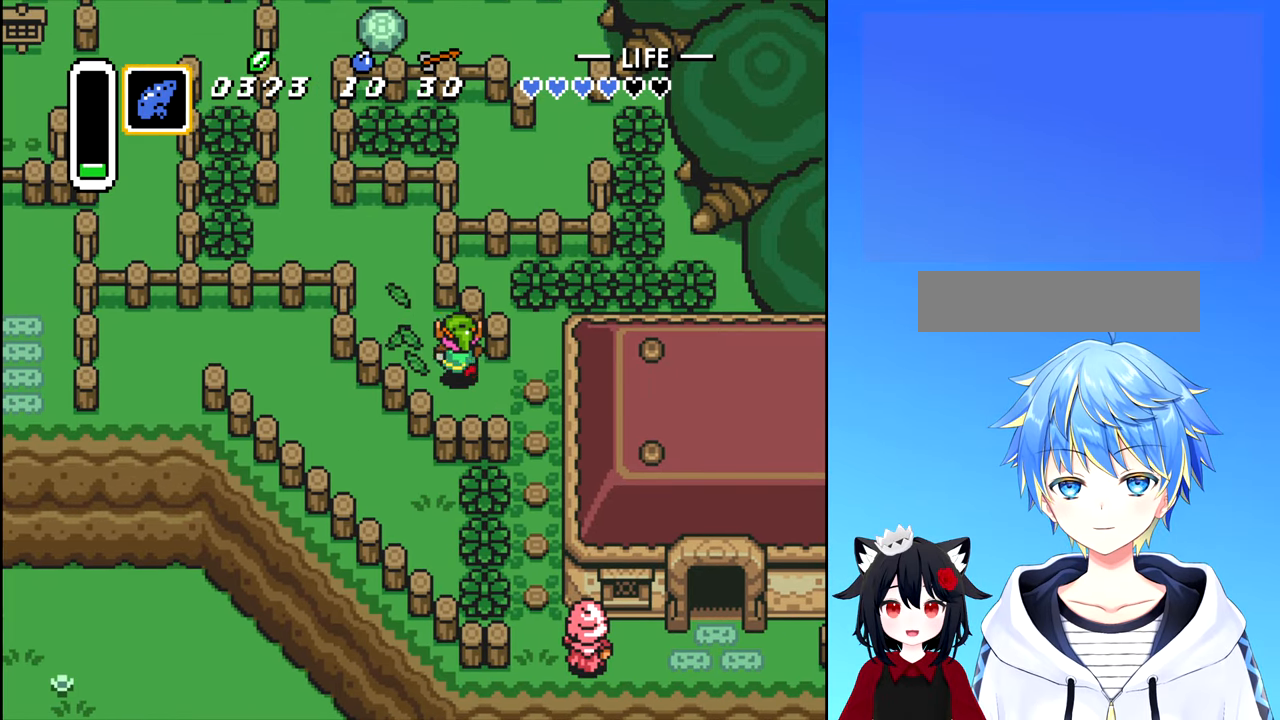
{"dt_ms": 500, "buttons": ["DPAD_UP"], "events": [[100, "DPAD_LEFT", "down"], [134, "DPAD_UP", "up"], [317, "DPAD_UP", "down"], [334, "DPAD_LEFT", "up"]]}
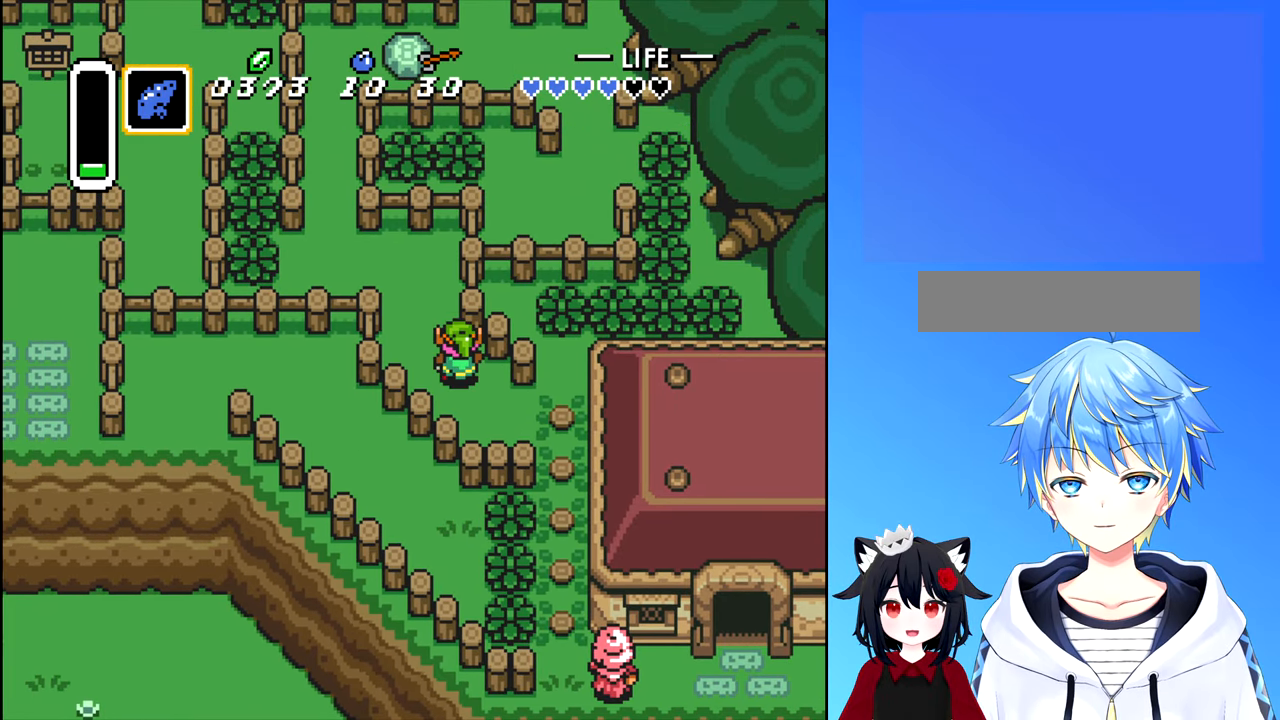
{"dt_ms": 500, "buttons": ["DPAD_UP"], "events": [[34, "DPAD_LEFT", "down"], [50, "DPAD_UP", "up"], [200, "DPAD_UP", "down"], [267, "DPAD_LEFT", "up"]]}
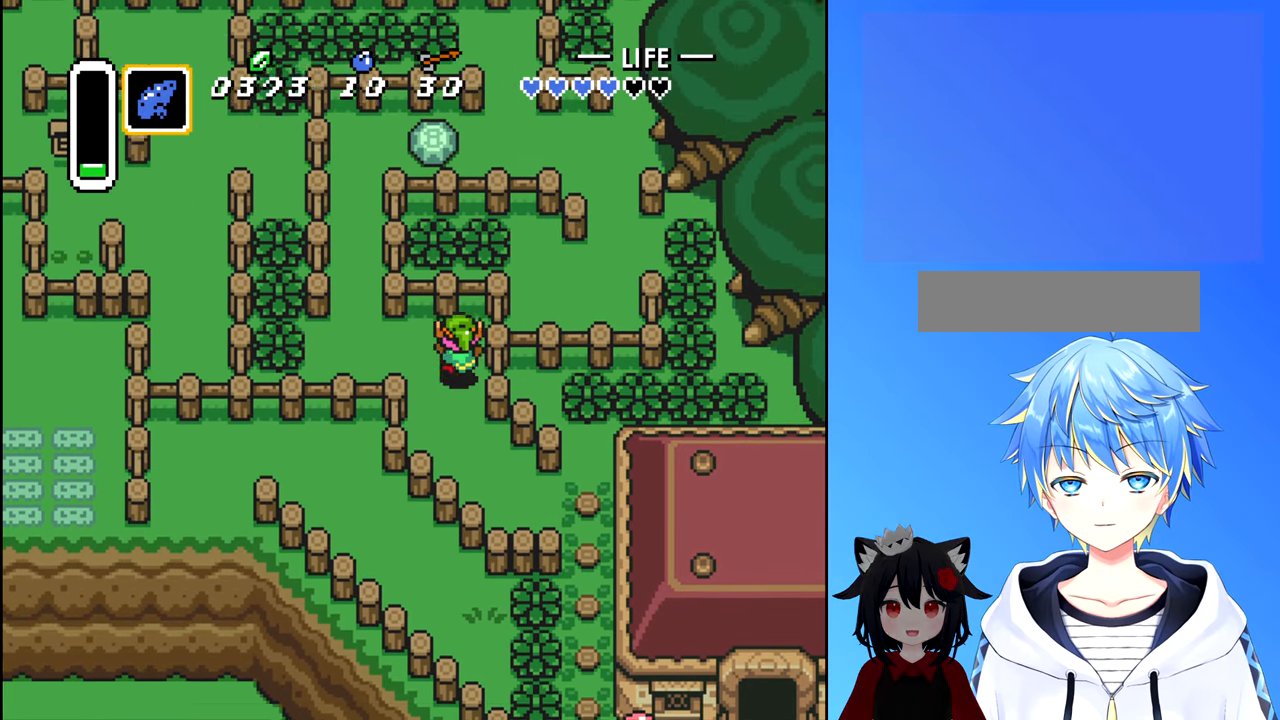
{"dt_ms": 500, "buttons": ["B", "DPAD_LEFT"], "events": [[67, "DPAD_LEFT", "down"], [67, "DPAD_UP", "up"], [450, "B", "down"]]}
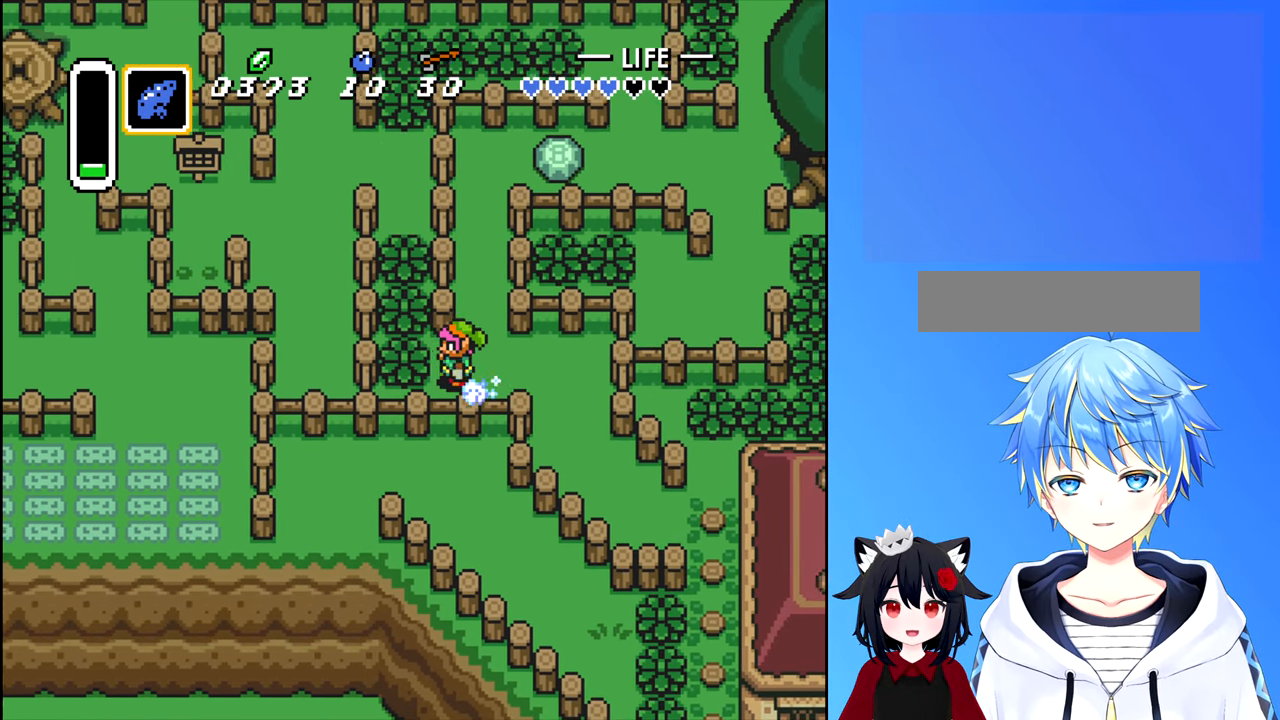
{"dt_ms": 500, "buttons": ["DPAD_LEFT"], "events": [[117, "B", "up"], [300, "B", "down"], [400, "B", "up"]]}
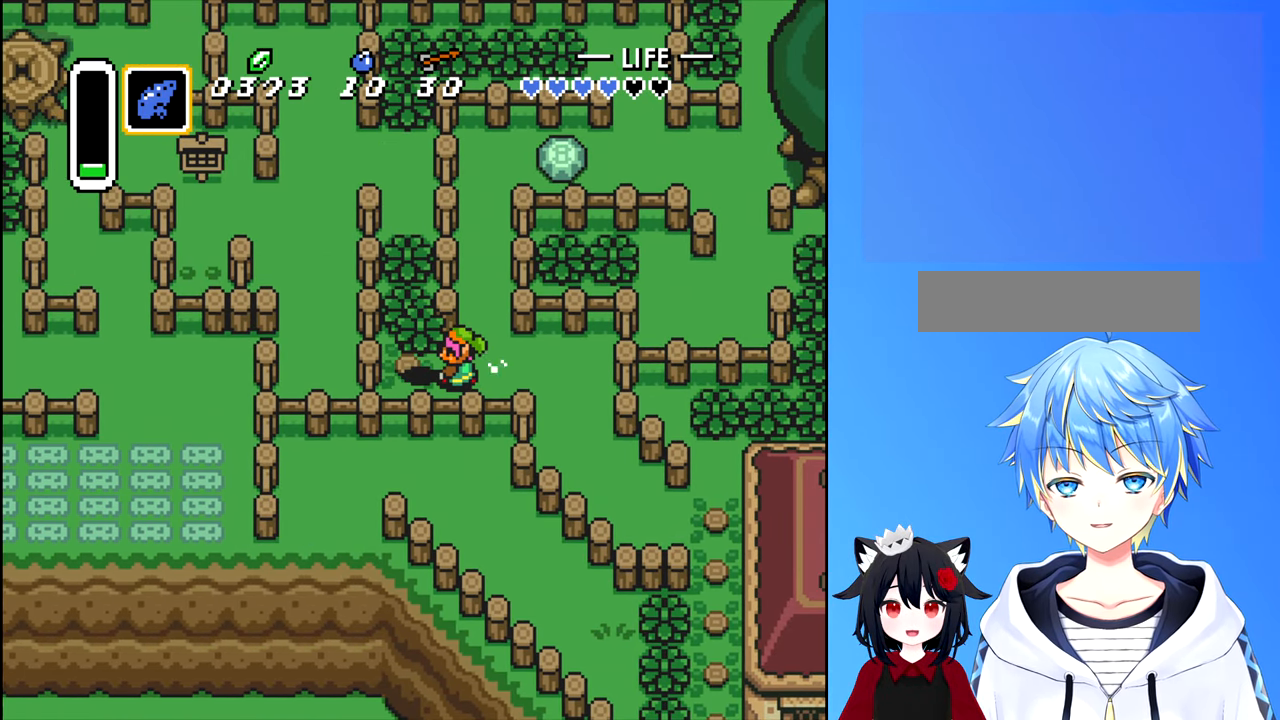
{"dt_ms": 500, "buttons": ["B", "DPAD_UP"], "events": [[400, "DPAD_LEFT", "up"], [400, "DPAD_UP", "down"], [417, "B", "down"]]}
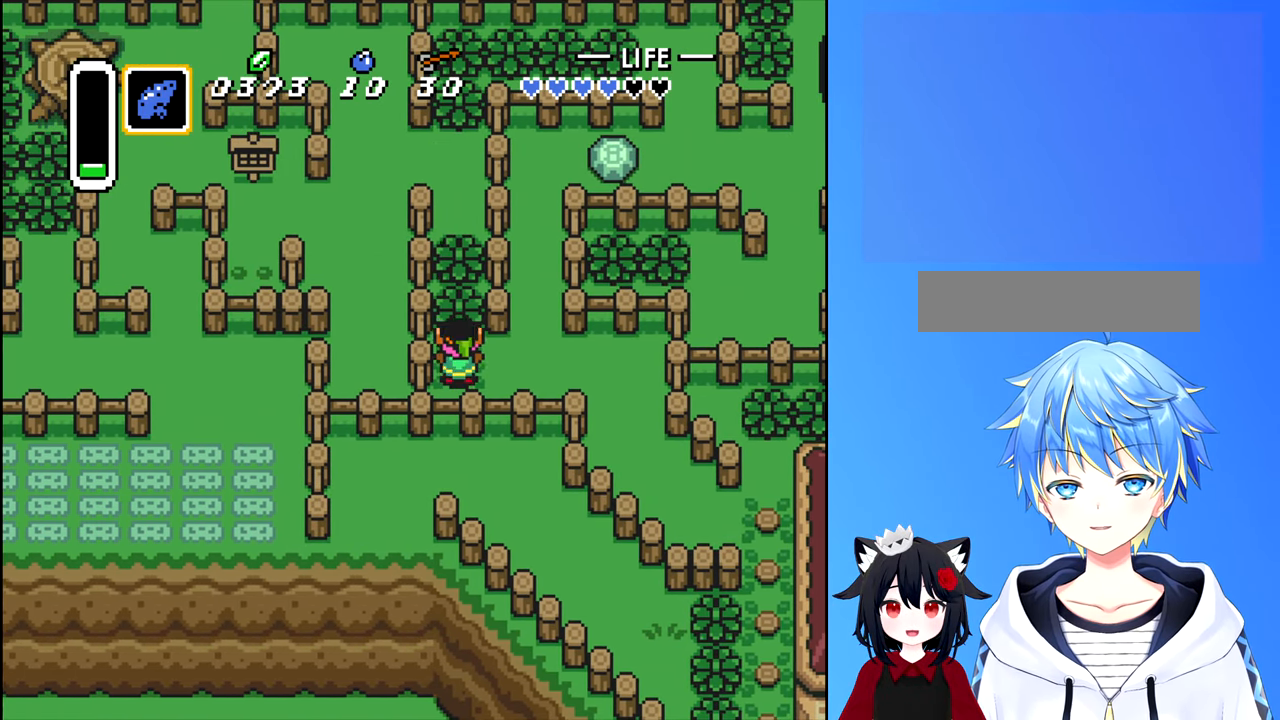
{"dt_ms": 500, "buttons": ["DPAD_UP"], "events": [[67, "B", "up"], [234, "B", "down"], [350, "B", "up"]]}
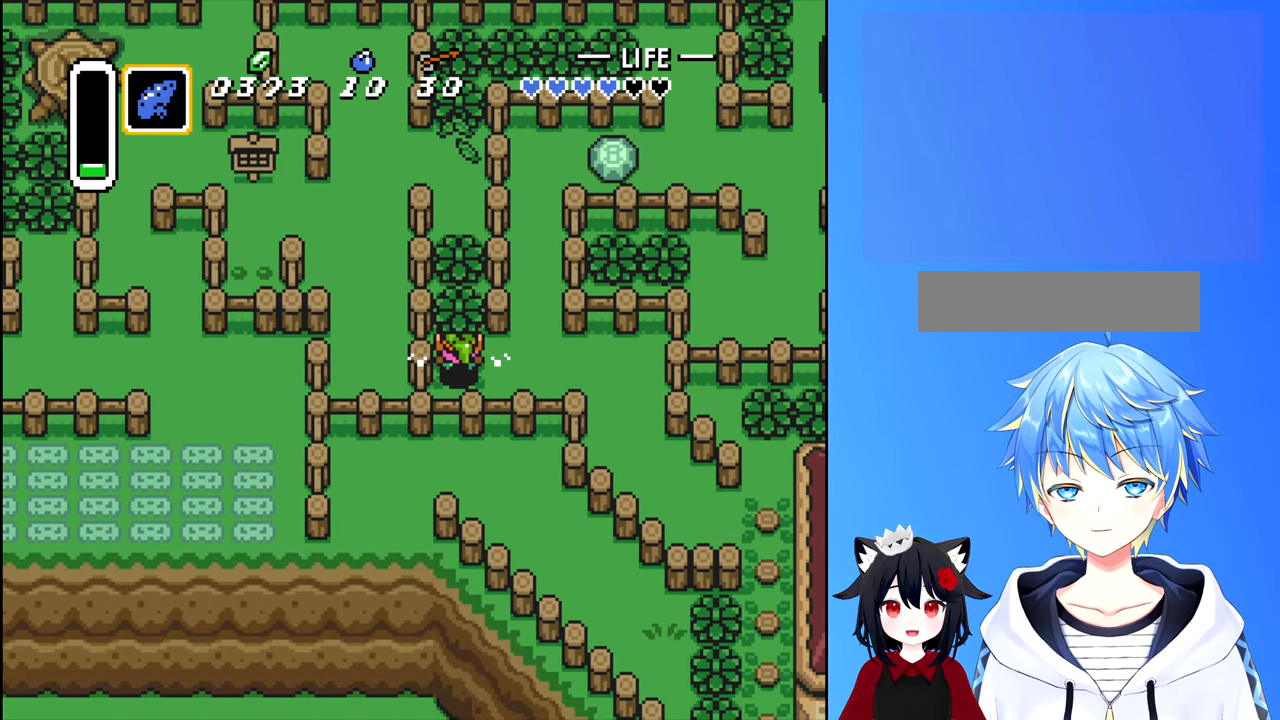
{"dt_ms": 1000, "buttons": ["DPAD_UP"]}
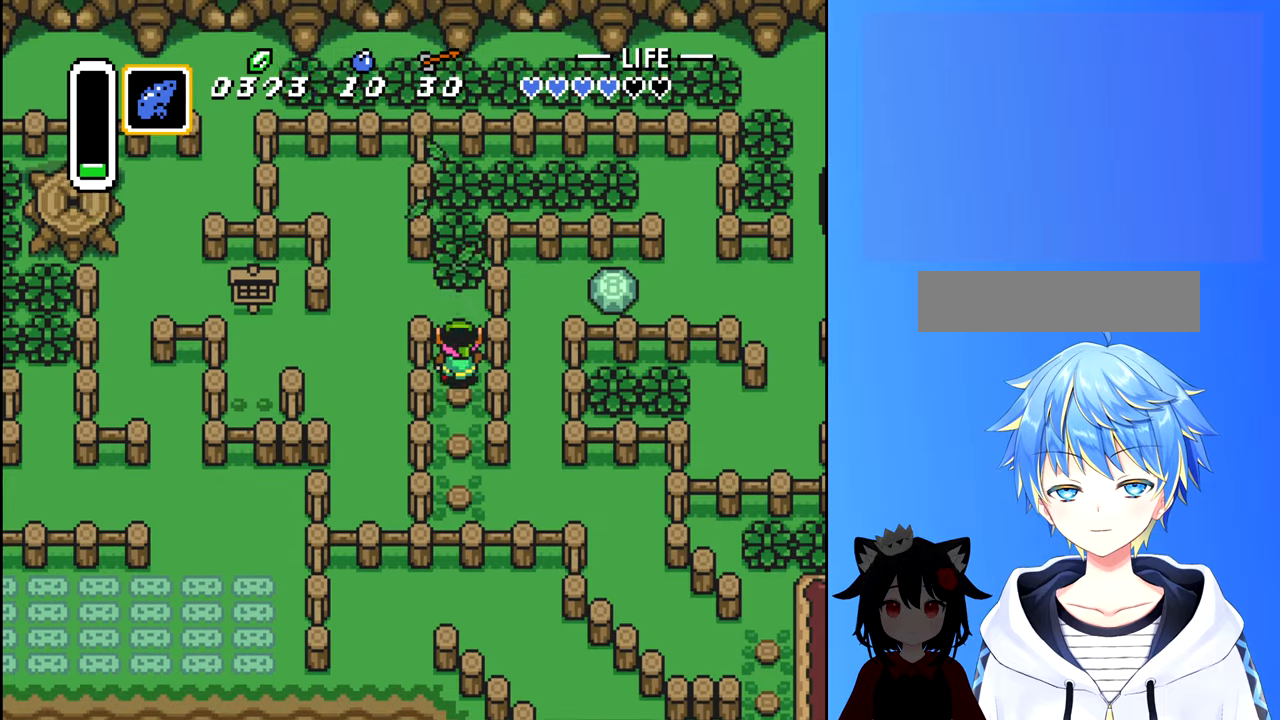
{"dt_ms": 1000, "buttons": ["DPAD_LEFT"]}
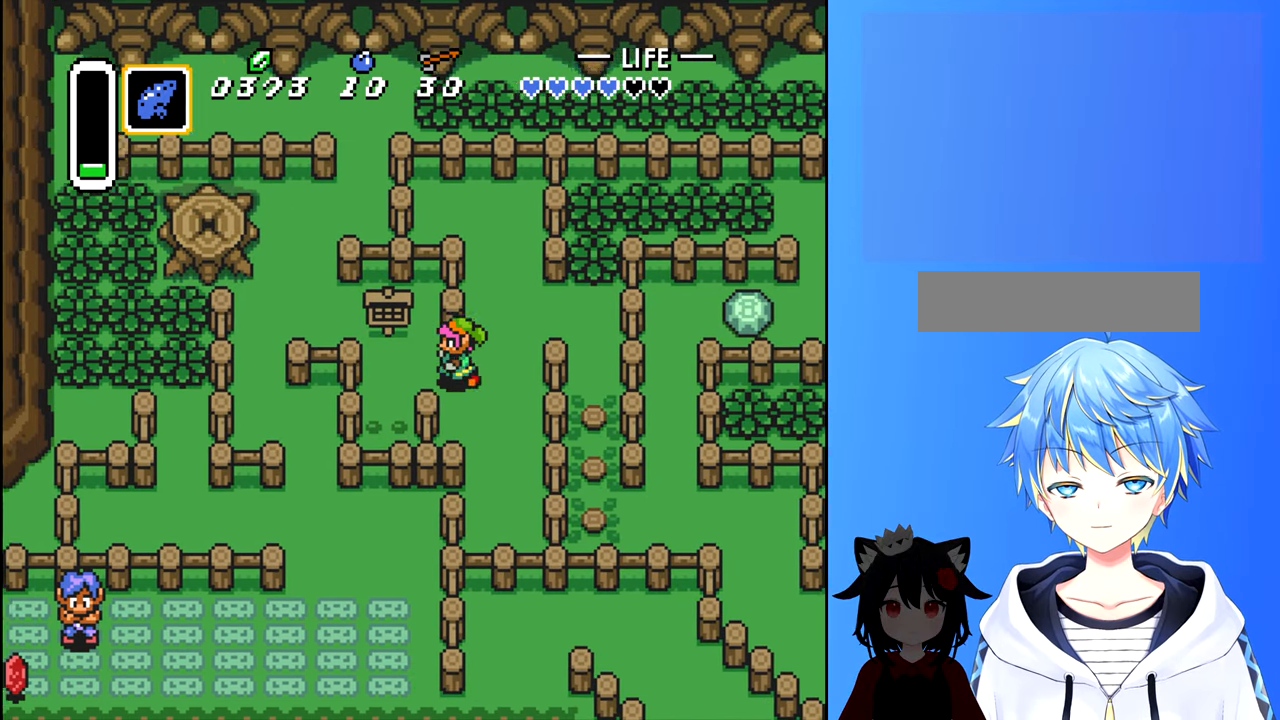
{"dt_ms": 500, "buttons": ["DPAD_UP"], "events": [[200, "DPAD_UP", "down"], [233, "DPAD_LEFT", "up"]]}